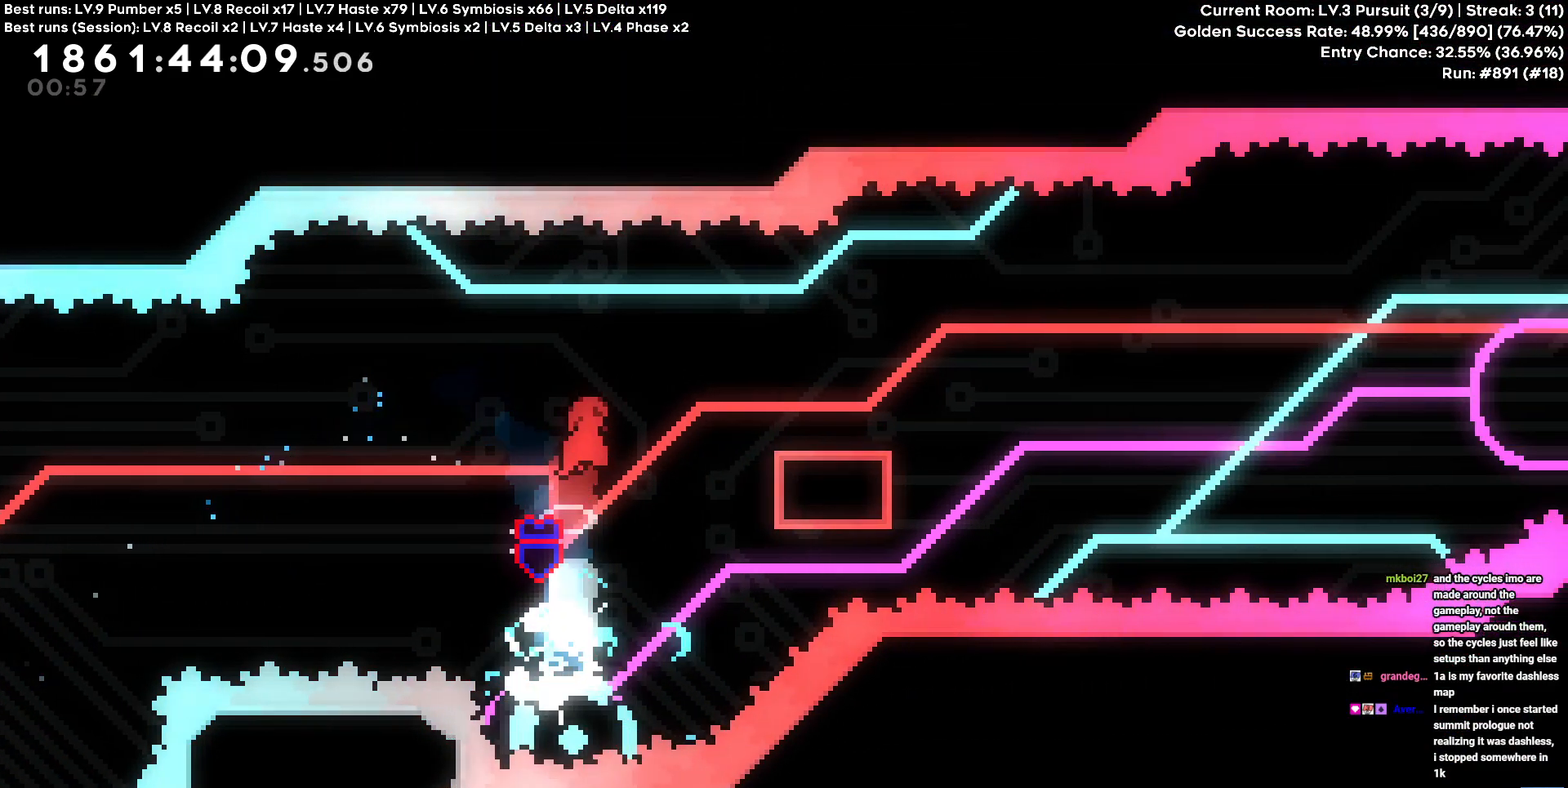
Gameplay with keyboard; each line is a JSON object with the keys held at the frame after it. "events" lists presses ("down") and releases ("up") of "a", "circle", "cross", "d", "s", "square", "triangle" and "w" between this image and that frame as [ms after this image, input, new state], when the widget could be followed in between. No other keys are recorded. Mouse input is not recorded. Key names are as the overlay labels them; some are game actions (e.g. jump) rather than physical keys.
{"keys": ["cross", "d"], "events": [[84, "circle", "down"], [217, "circle", "up"], [317, "cross", "down"]]}
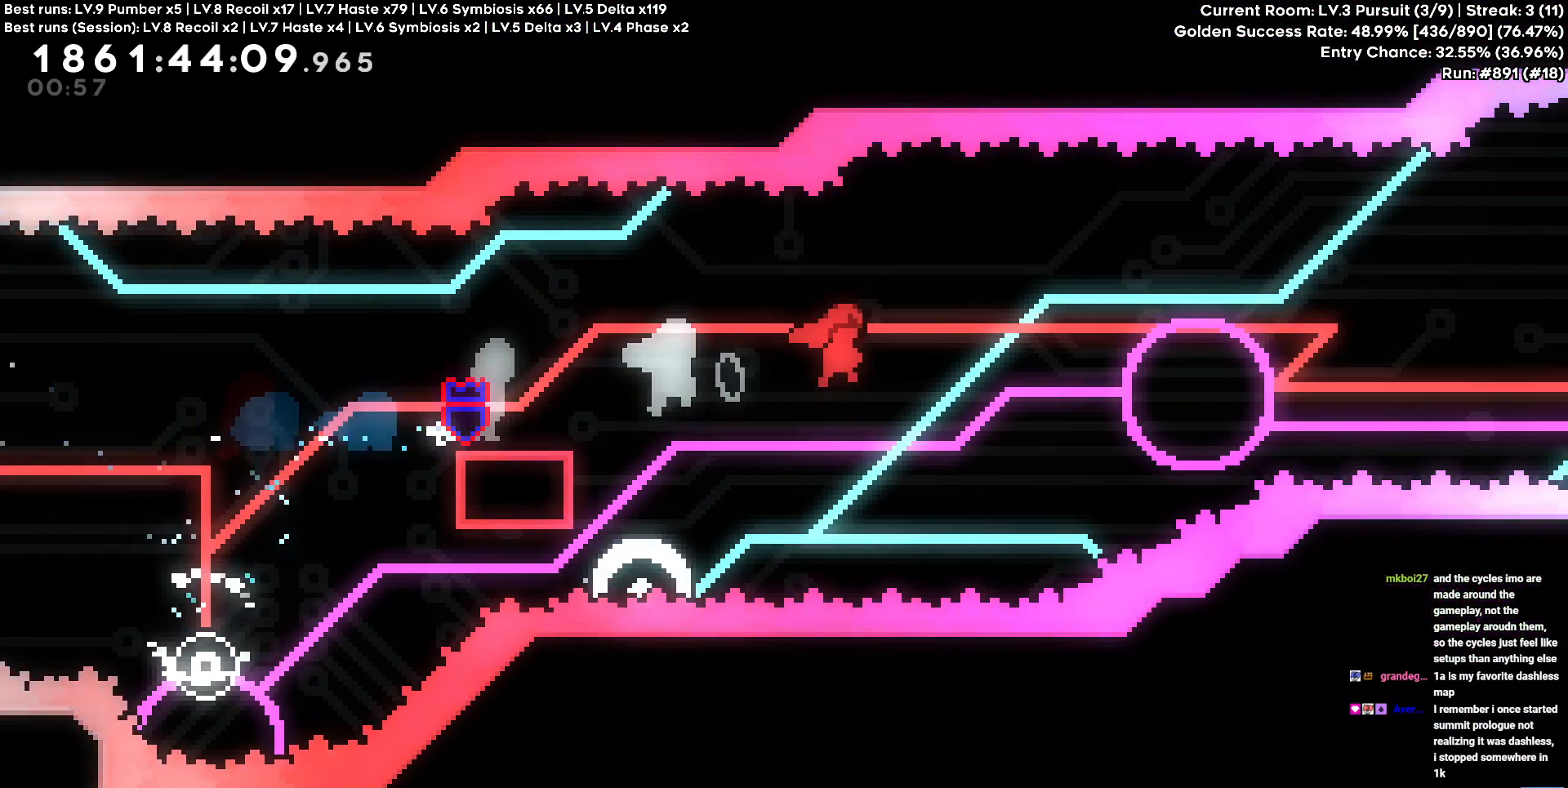
{"keys": ["d"], "events": [[234, "d", "up"], [317, "a", "down"], [350, "cross", "up"], [350, "square", "down"], [484, "square", "up"], [500, "a", "up"], [500, "d", "down"]]}
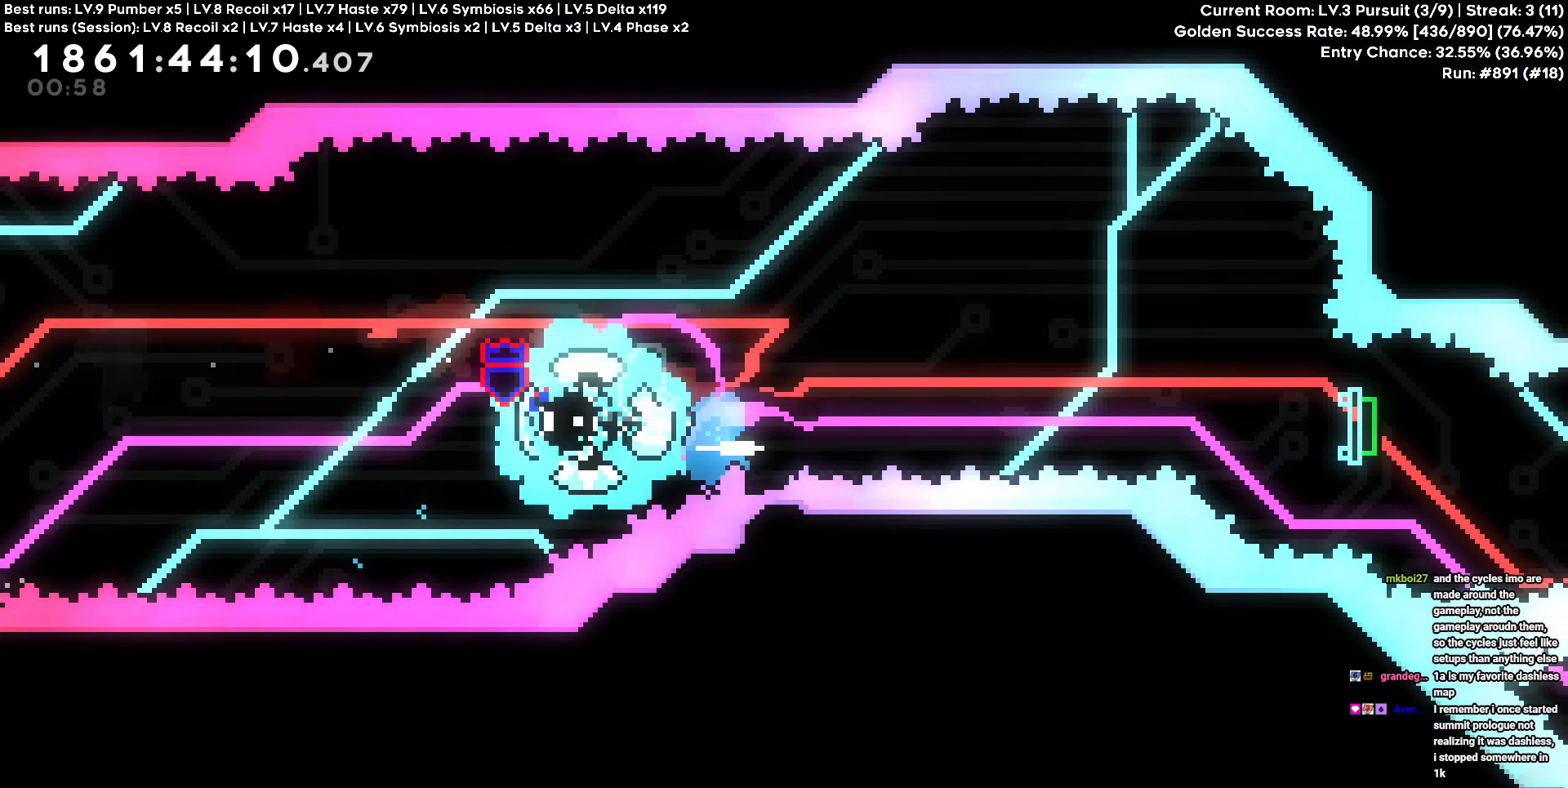
{"keys": ["d", "s", "square"], "events": [[484, "s", "down"], [484, "square", "down"]]}
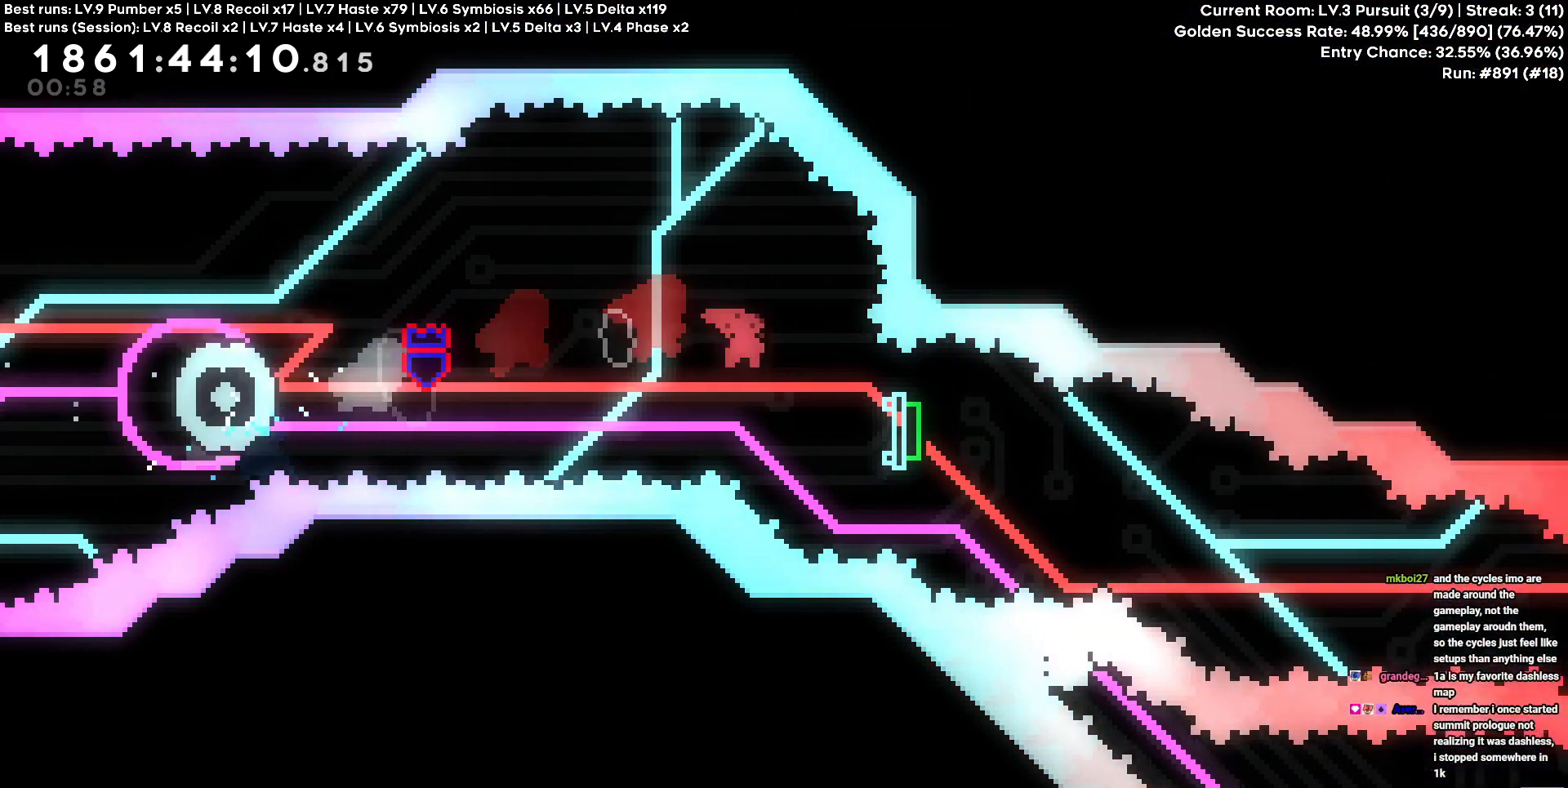
{"keys": ["d"], "events": [[100, "square", "up"], [117, "s", "up"], [217, "s", "down"], [234, "square", "down"], [350, "square", "up"], [450, "s", "up"]]}
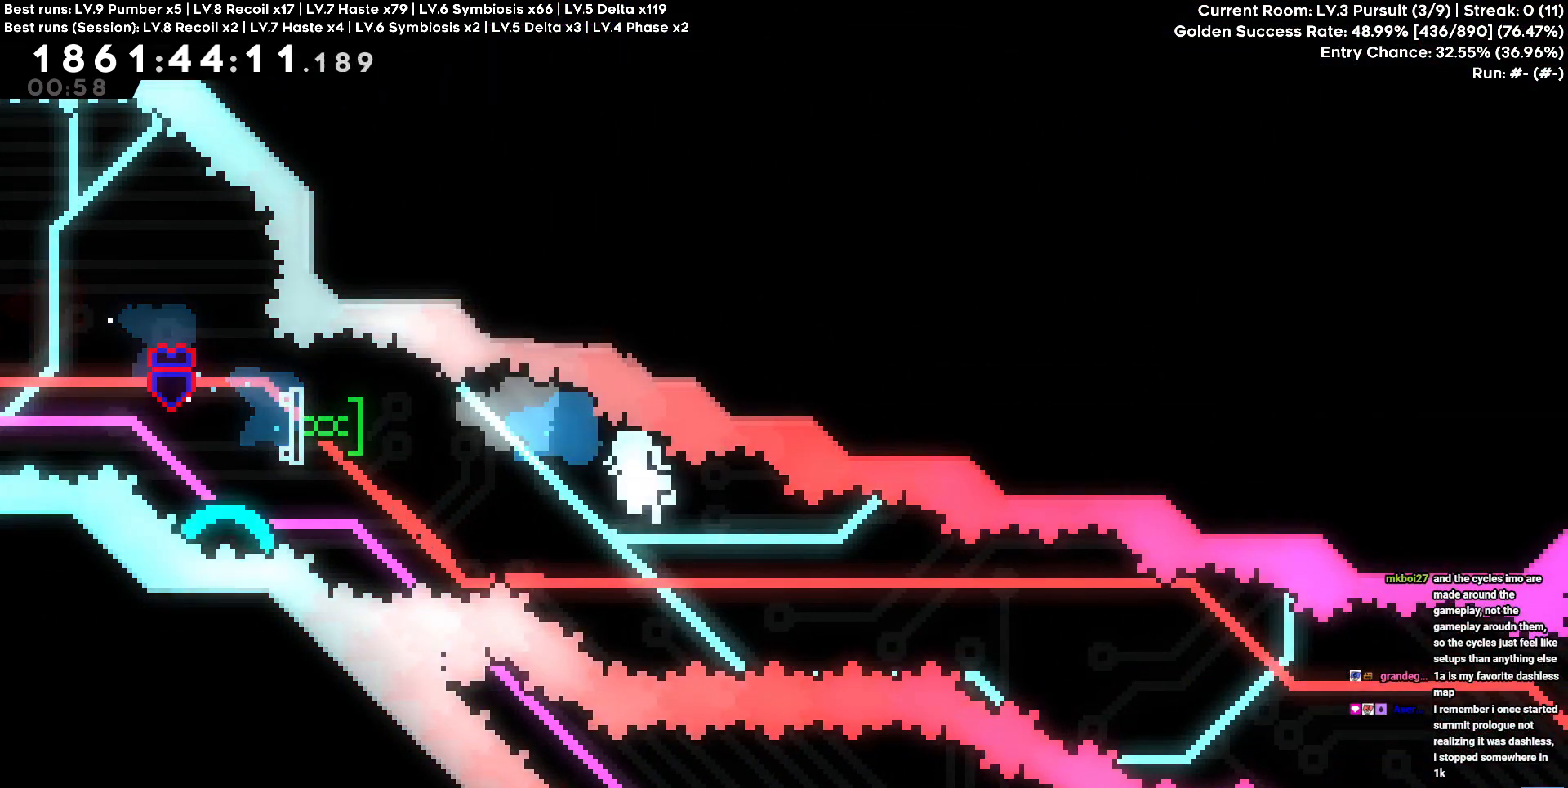
{"keys": ["cross"], "events": [[267, "d", "up"], [300, "cross", "down"], [384, "cross", "up"], [434, "cross", "down"]]}
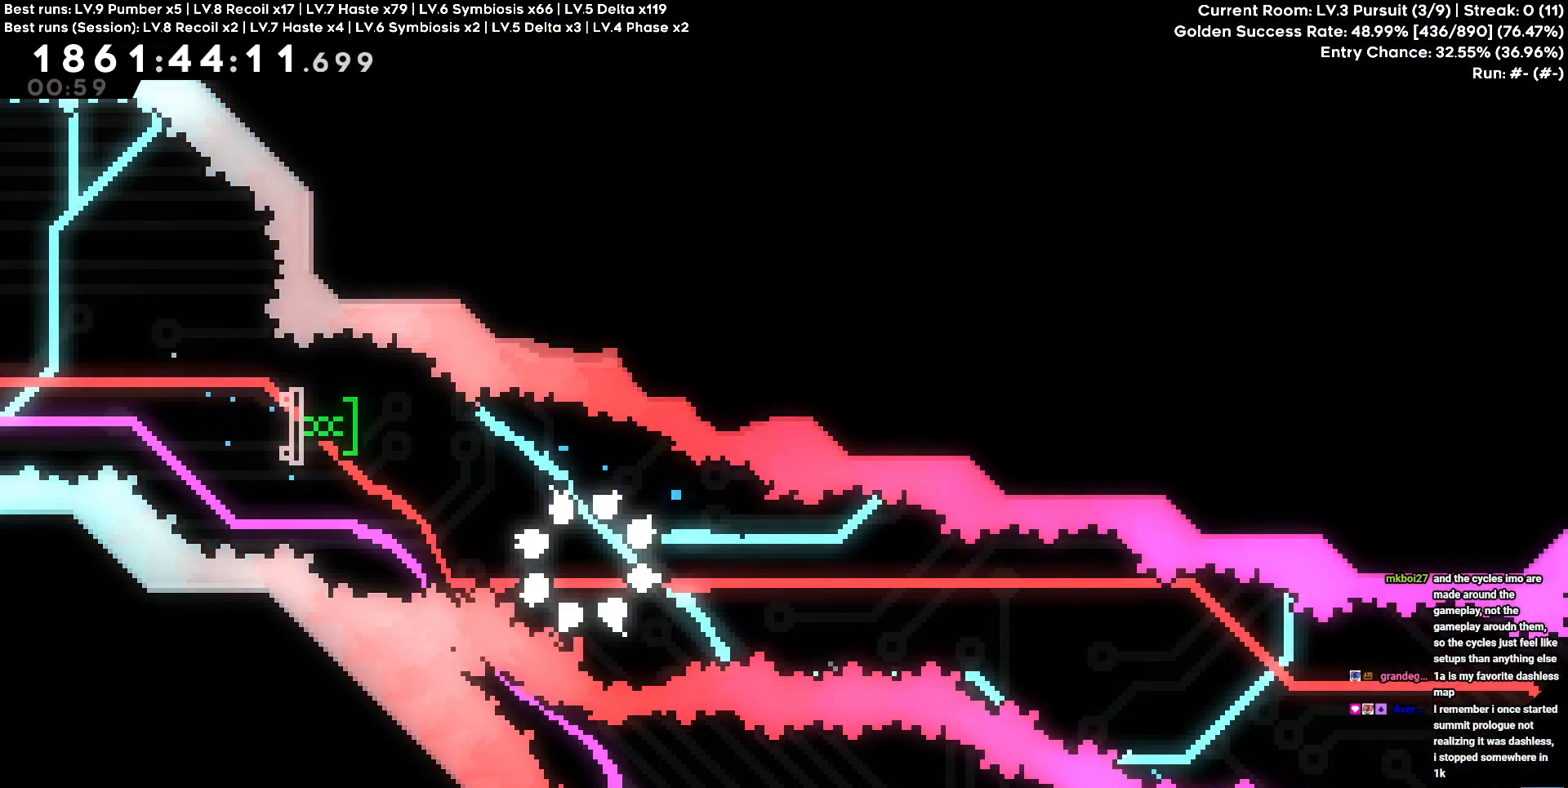
{"keys": [], "events": [[17, "cross", "up"]]}
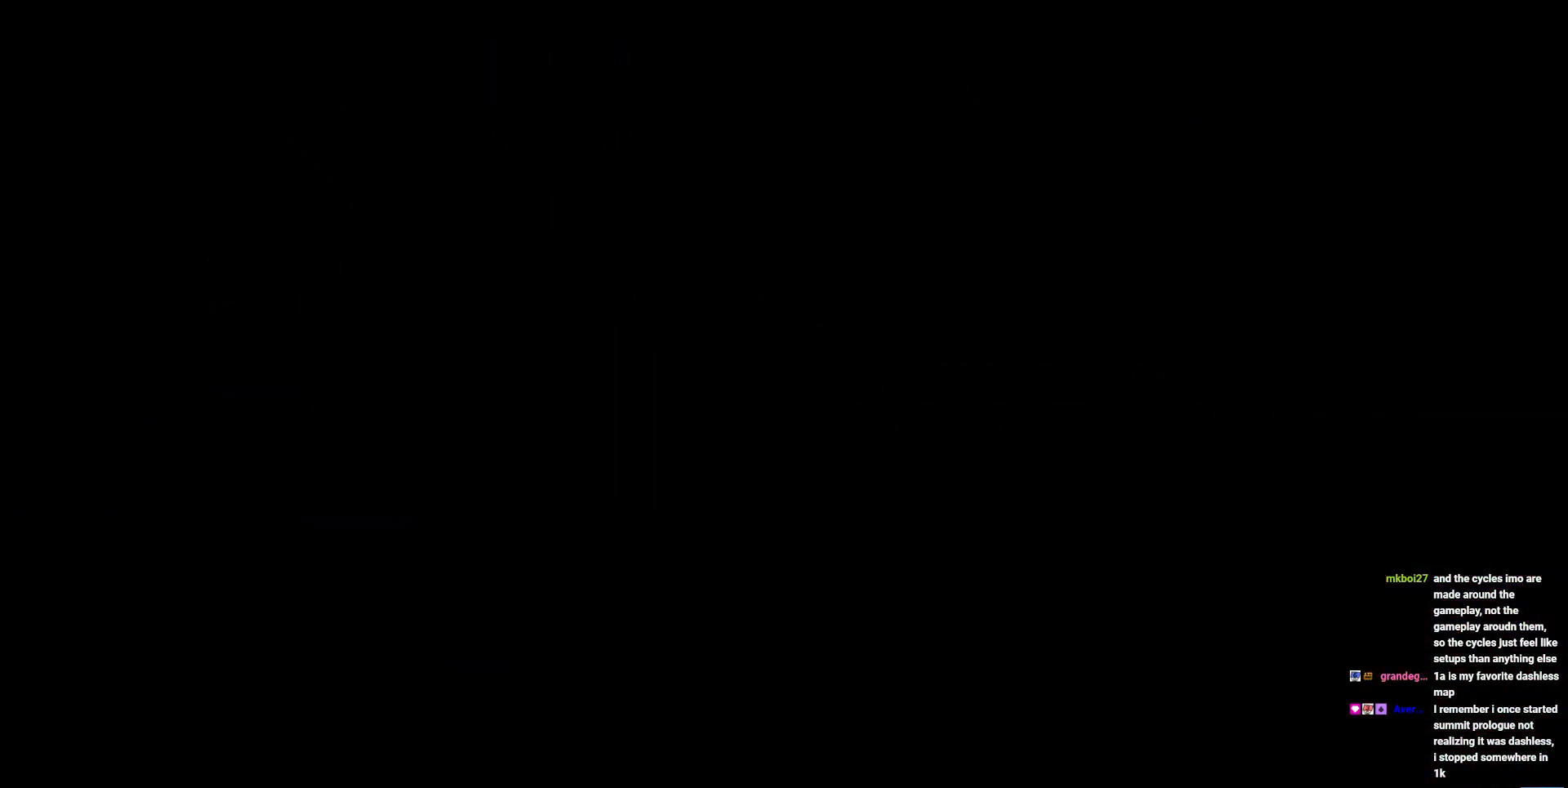
{"keys": [], "events": []}
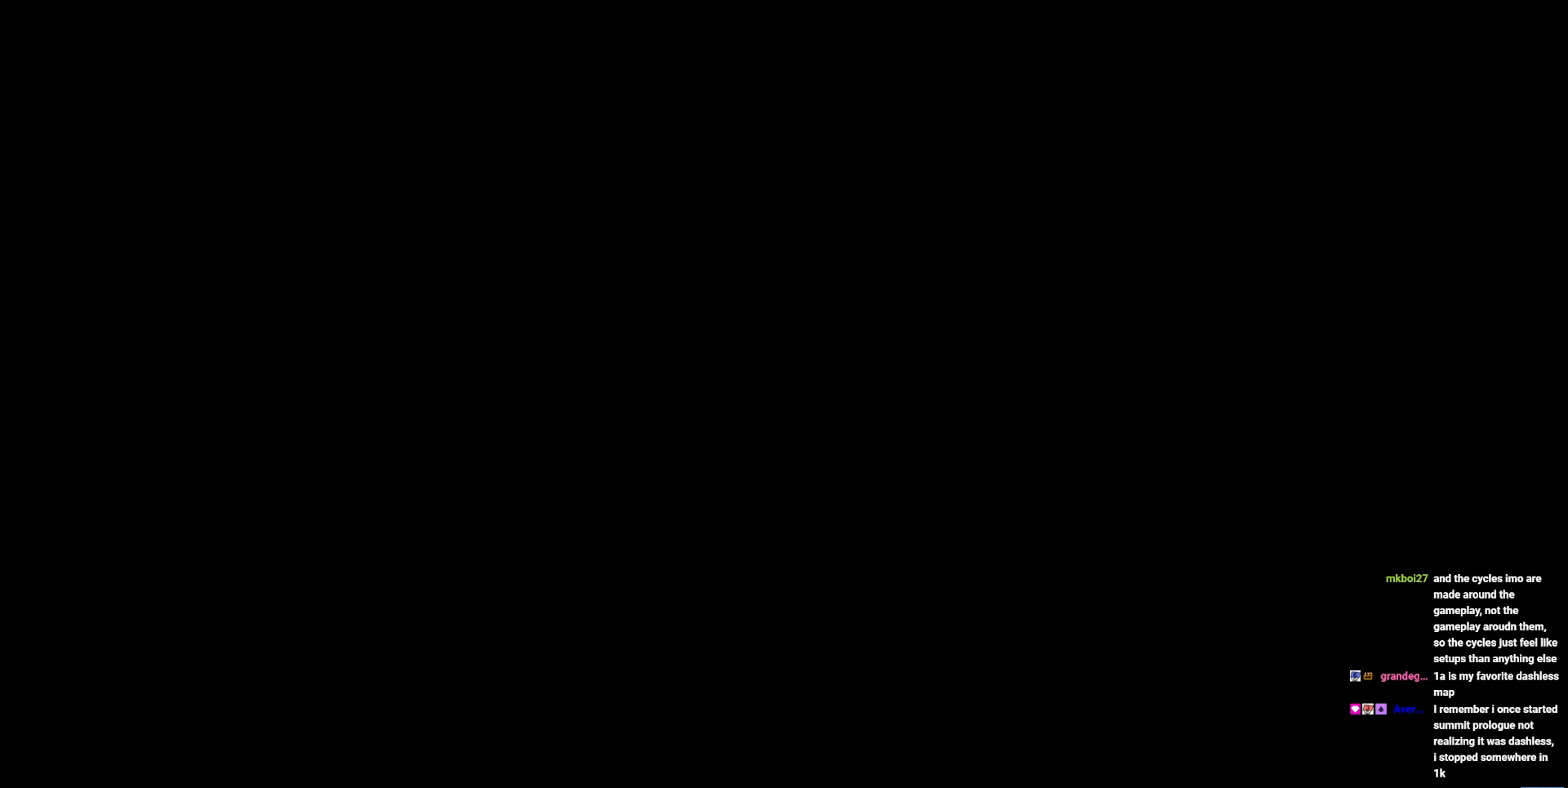
{"keys": [], "events": []}
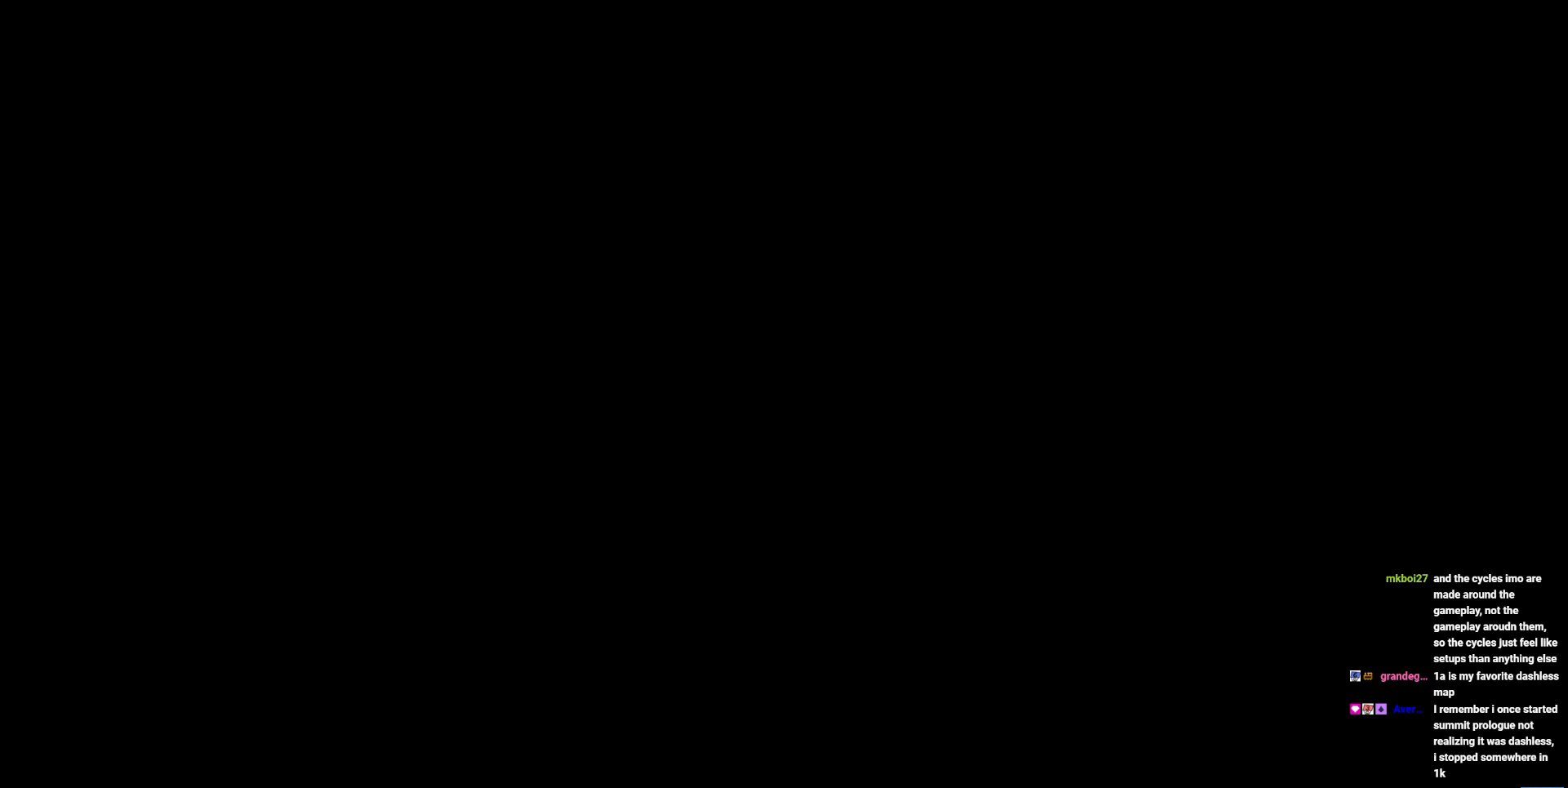
{"keys": [], "events": []}
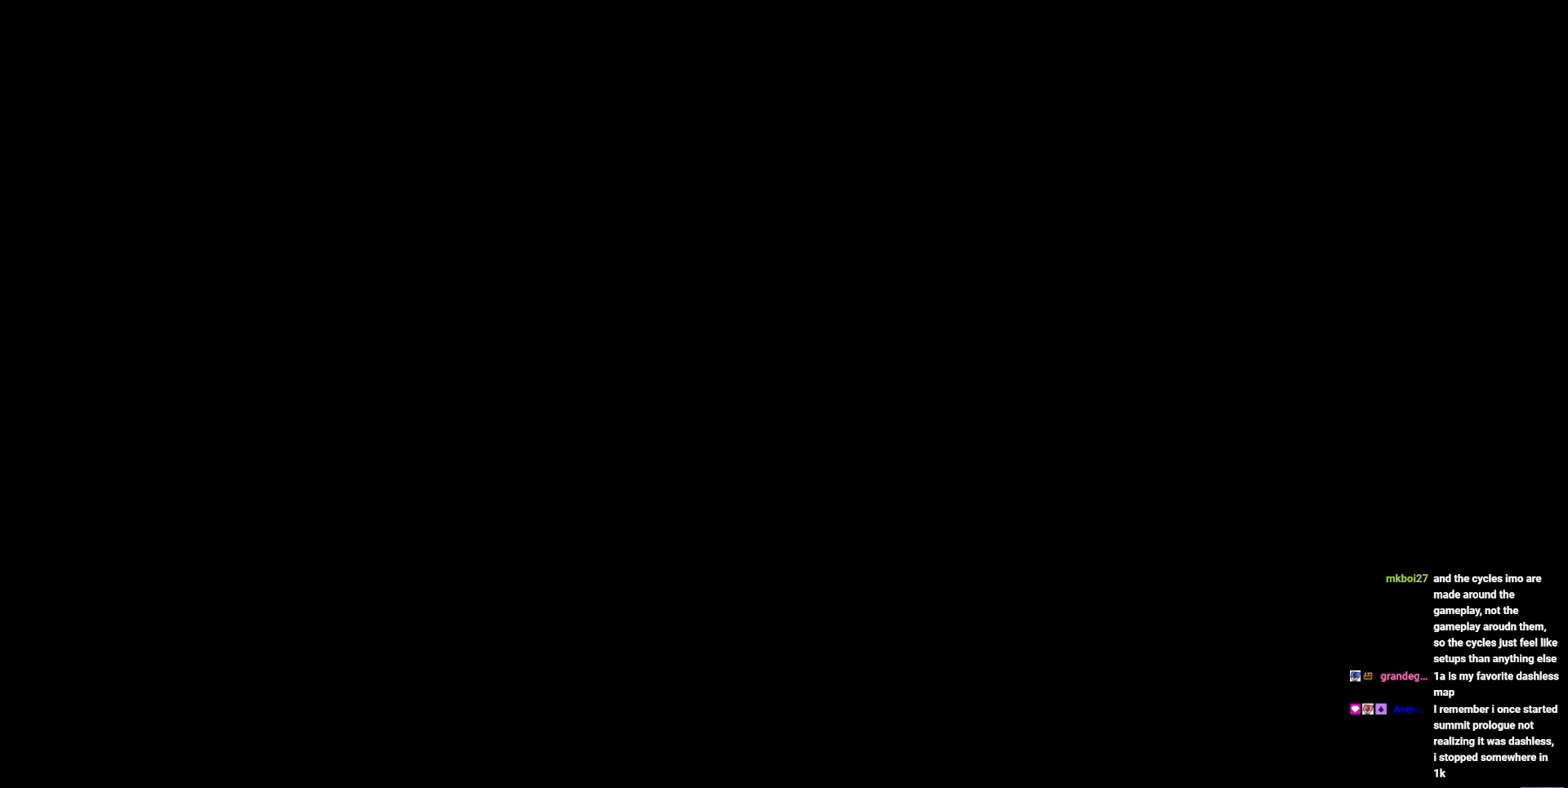
{"keys": [], "events": []}
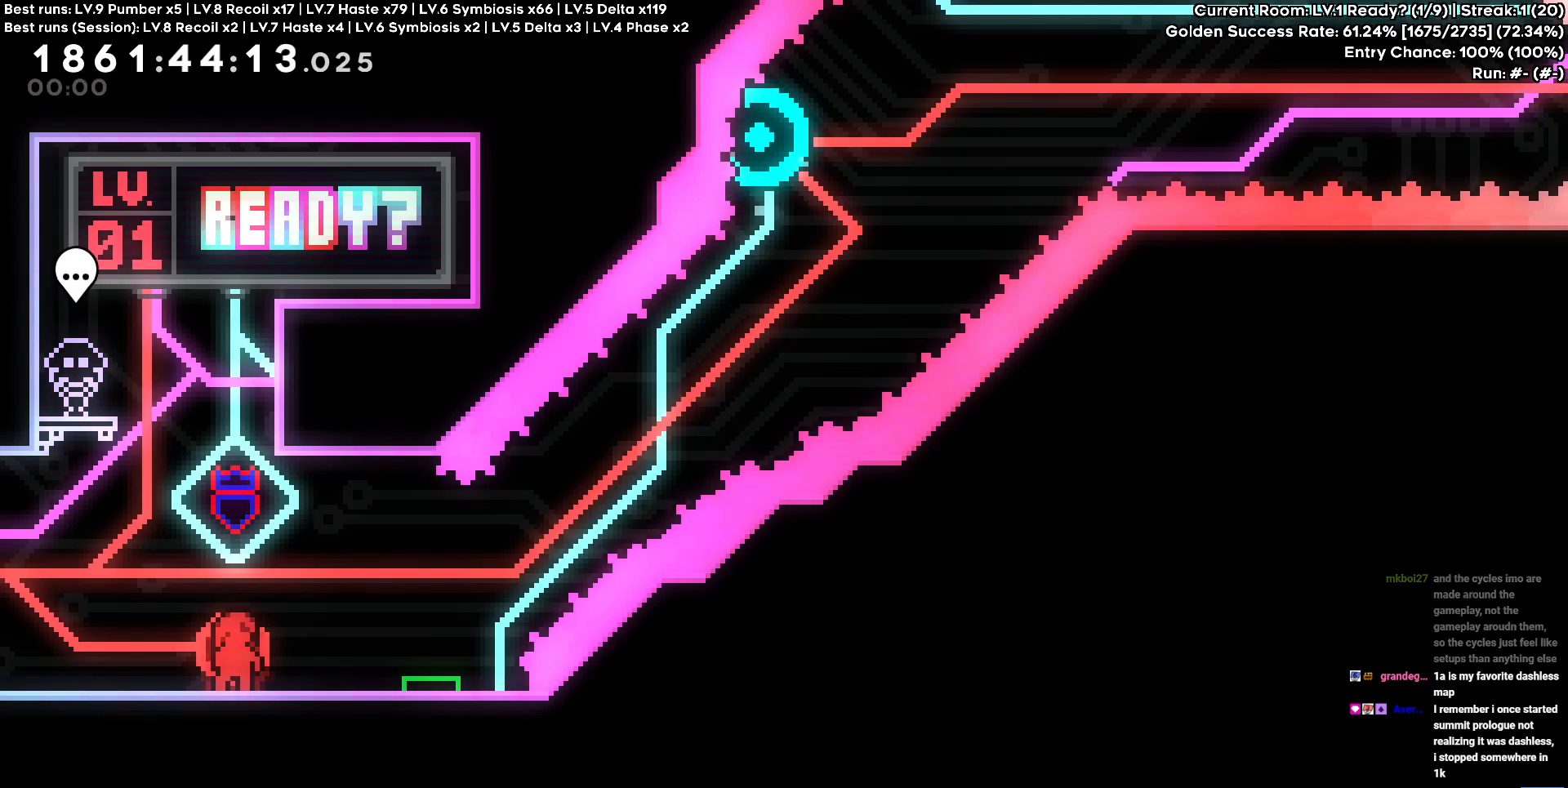
{"keys": ["s"], "events": [[417, "s", "down"]]}
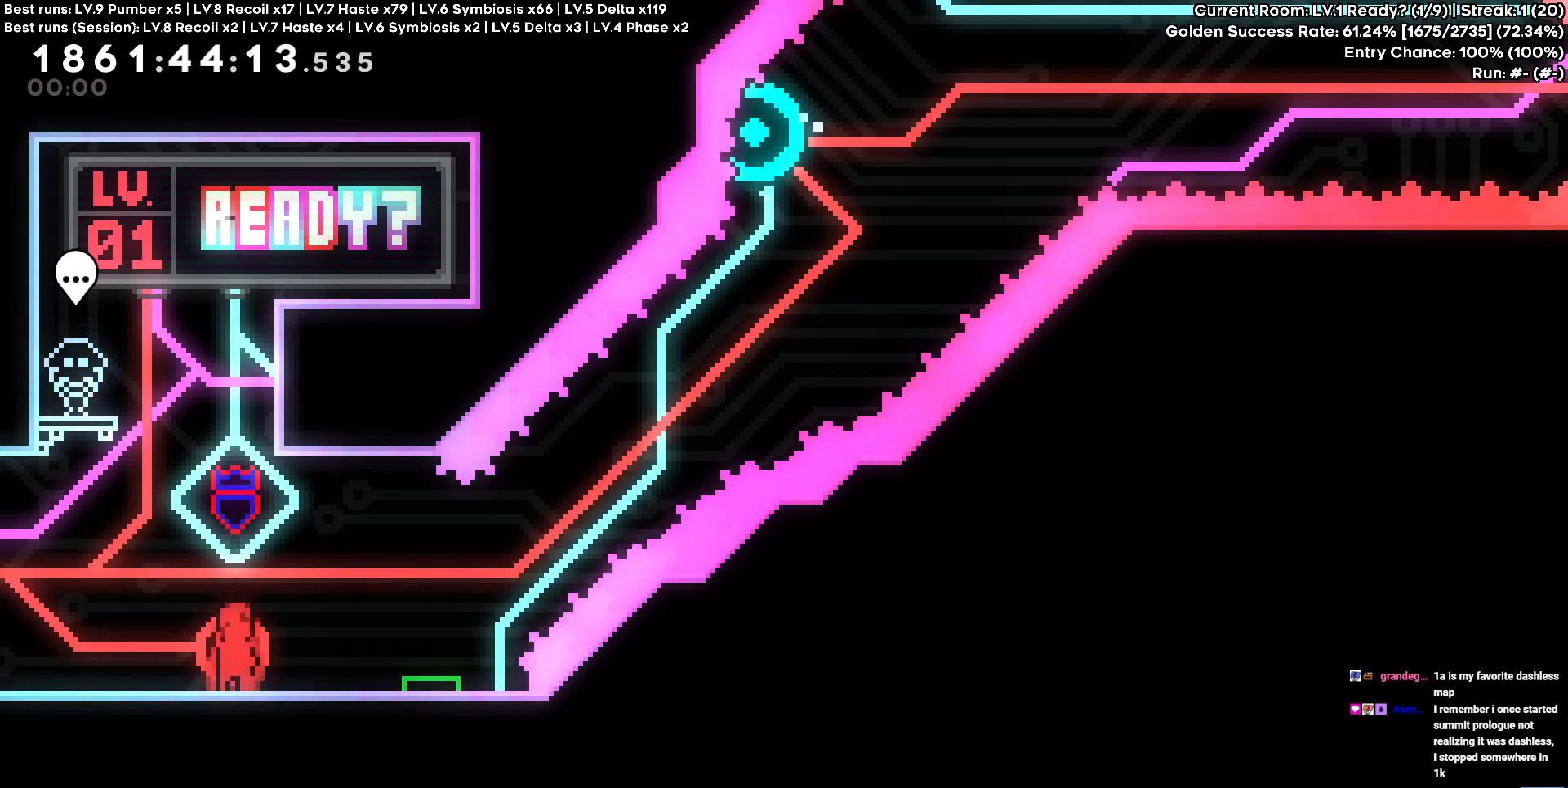
{"keys": ["s", "square"], "events": [[17, "s", "up"], [100, "s", "down"], [200, "s", "up"], [267, "cross", "down"], [484, "s", "down"], [500, "cross", "up"], [500, "square", "down"]]}
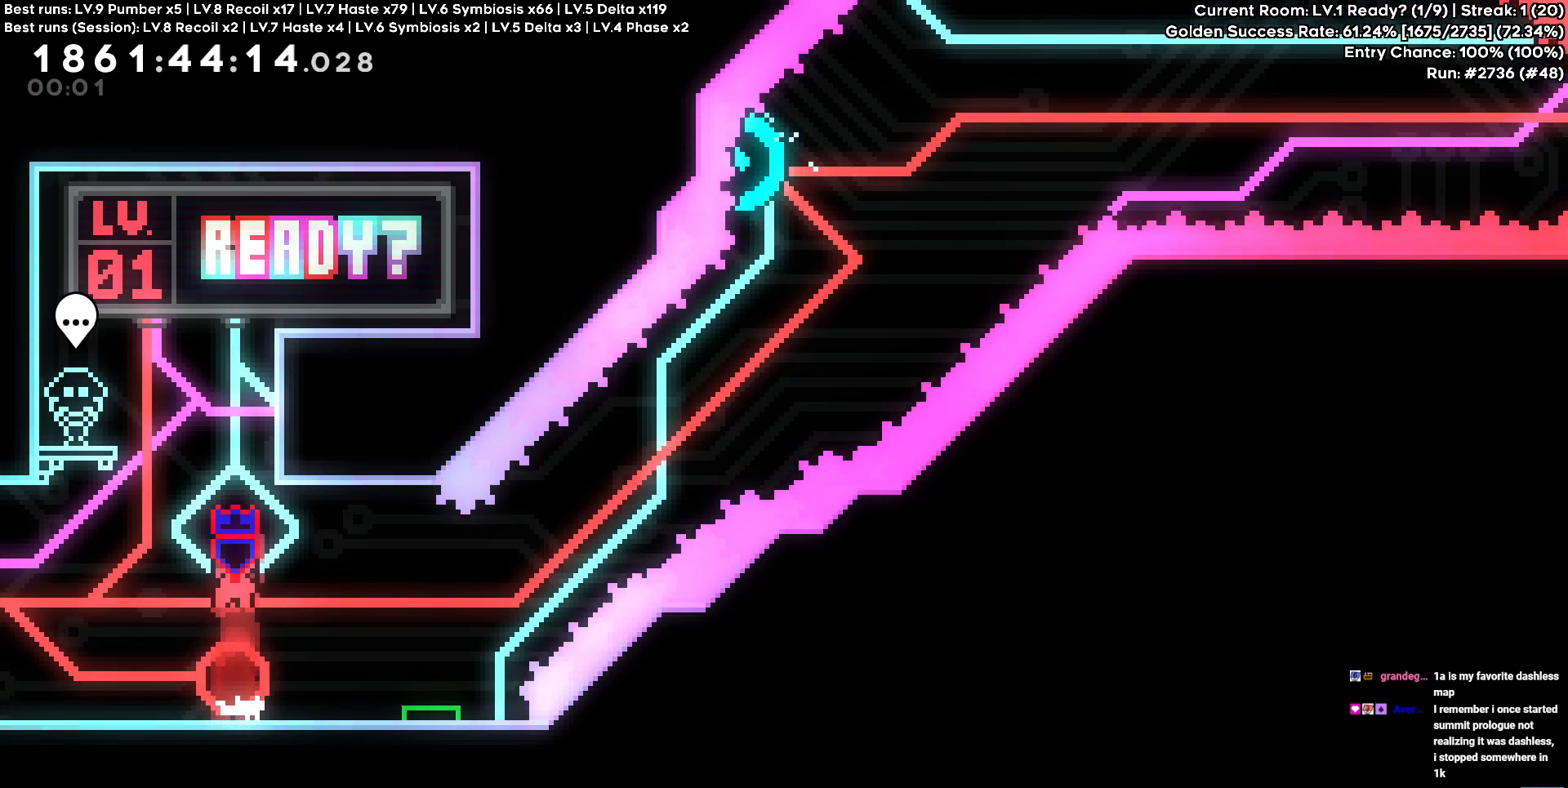
{"keys": ["cross", "d"], "events": [[34, "d", "down"], [117, "square", "up"], [167, "s", "up"], [200, "cross", "down"]]}
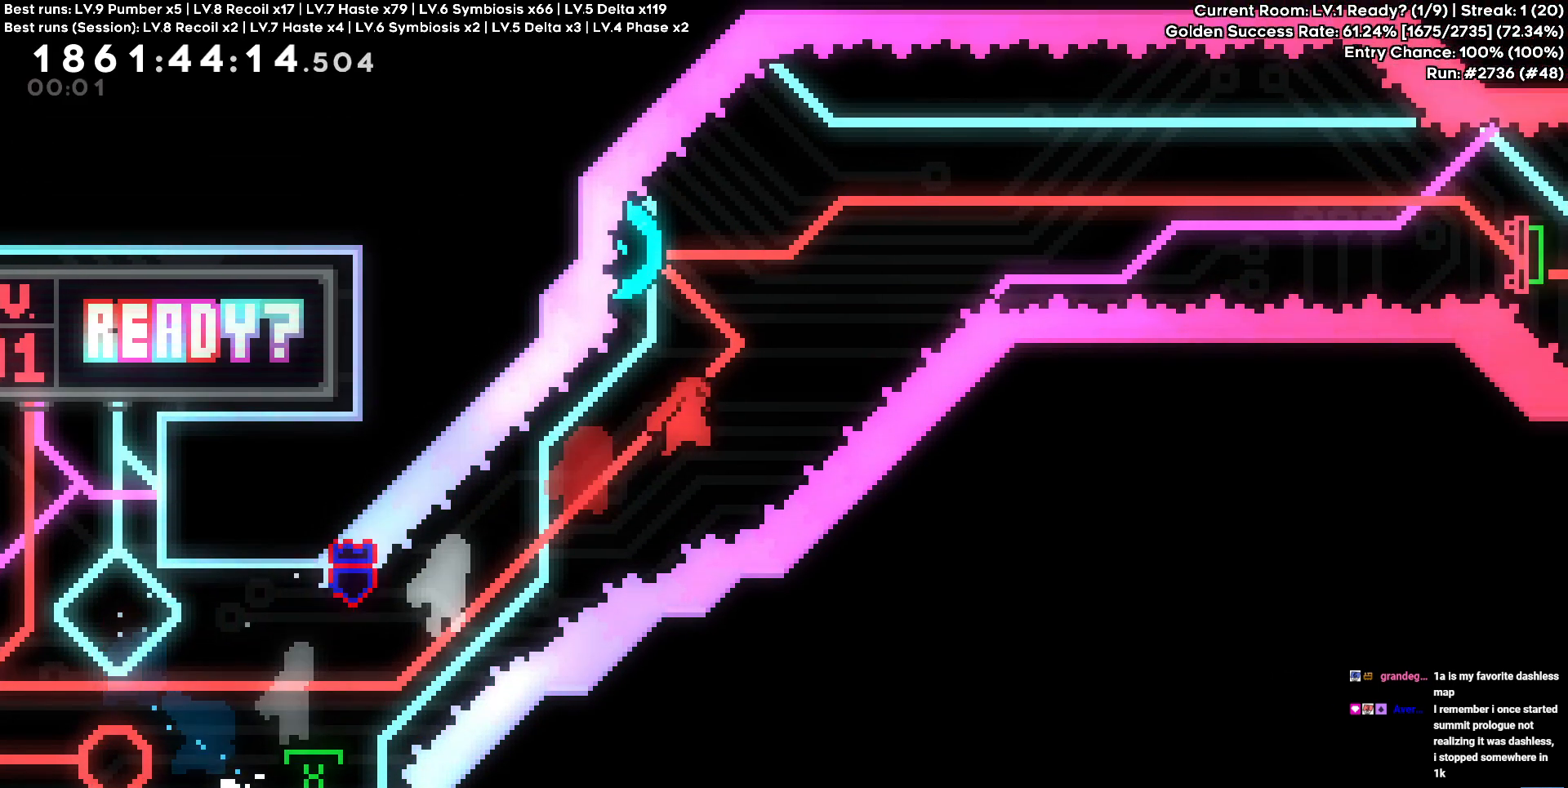
{"keys": ["d"], "events": [[84, "d", "up"], [117, "w", "down"], [134, "a", "down"], [150, "square", "down"], [167, "cross", "up"], [250, "square", "up"], [267, "a", "up"], [267, "d", "down"], [267, "w", "up"]]}
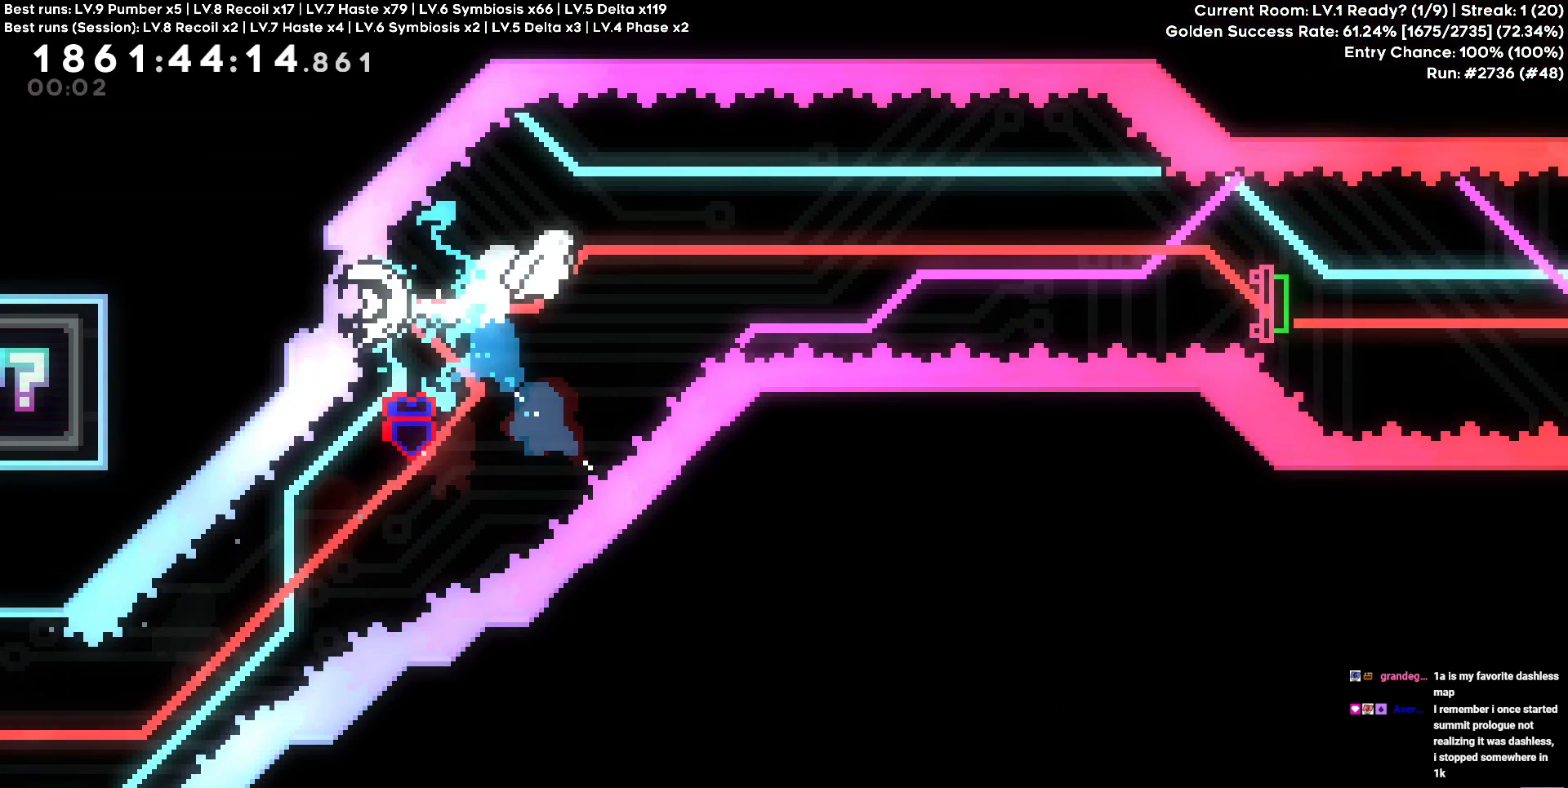
{"keys": ["d", "s", "square"], "events": [[484, "s", "down"], [484, "square", "down"]]}
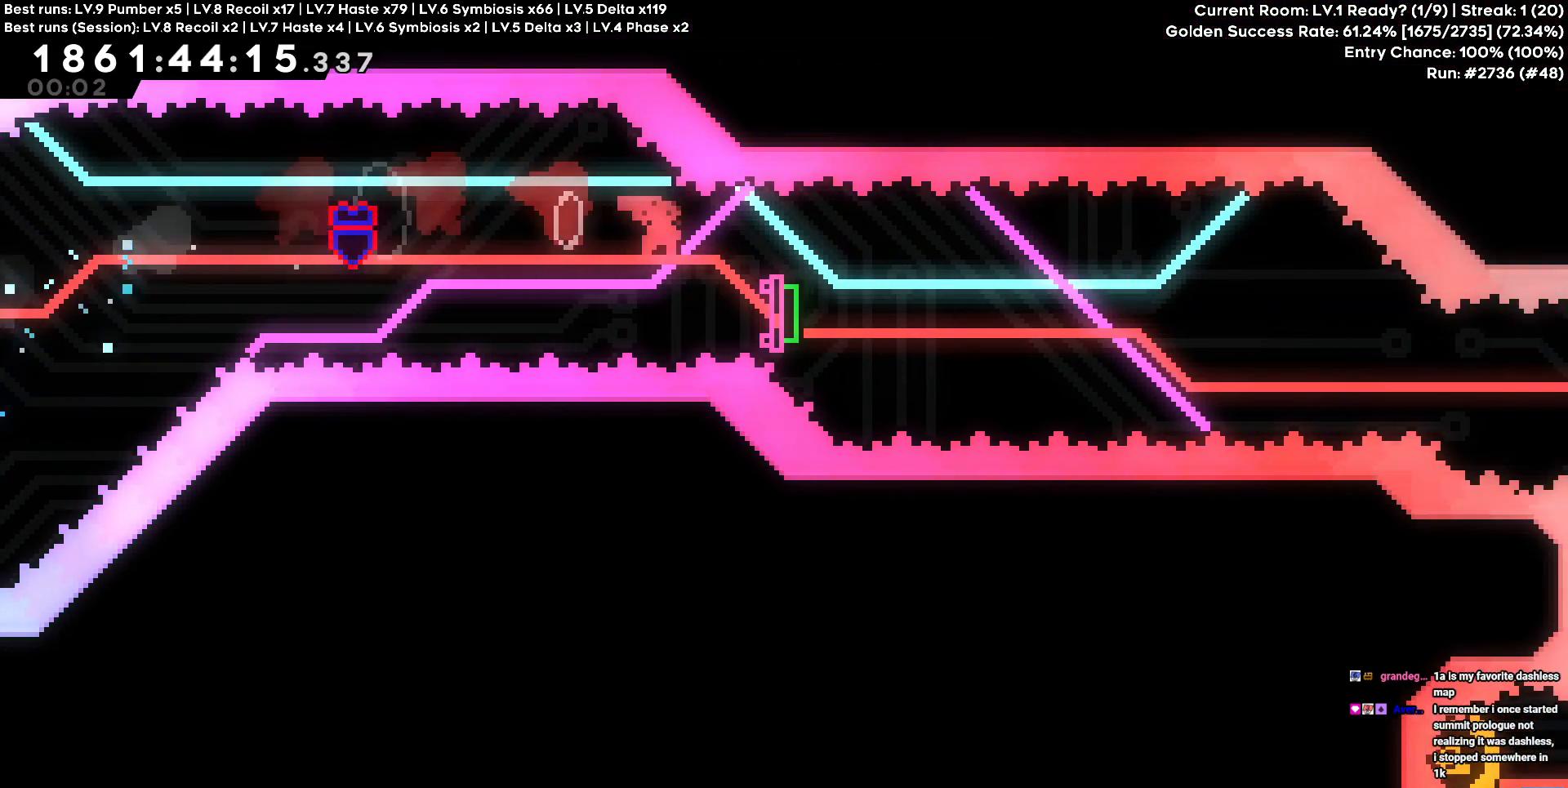
{"keys": ["d"], "events": [[100, "square", "up"], [167, "s", "up"]]}
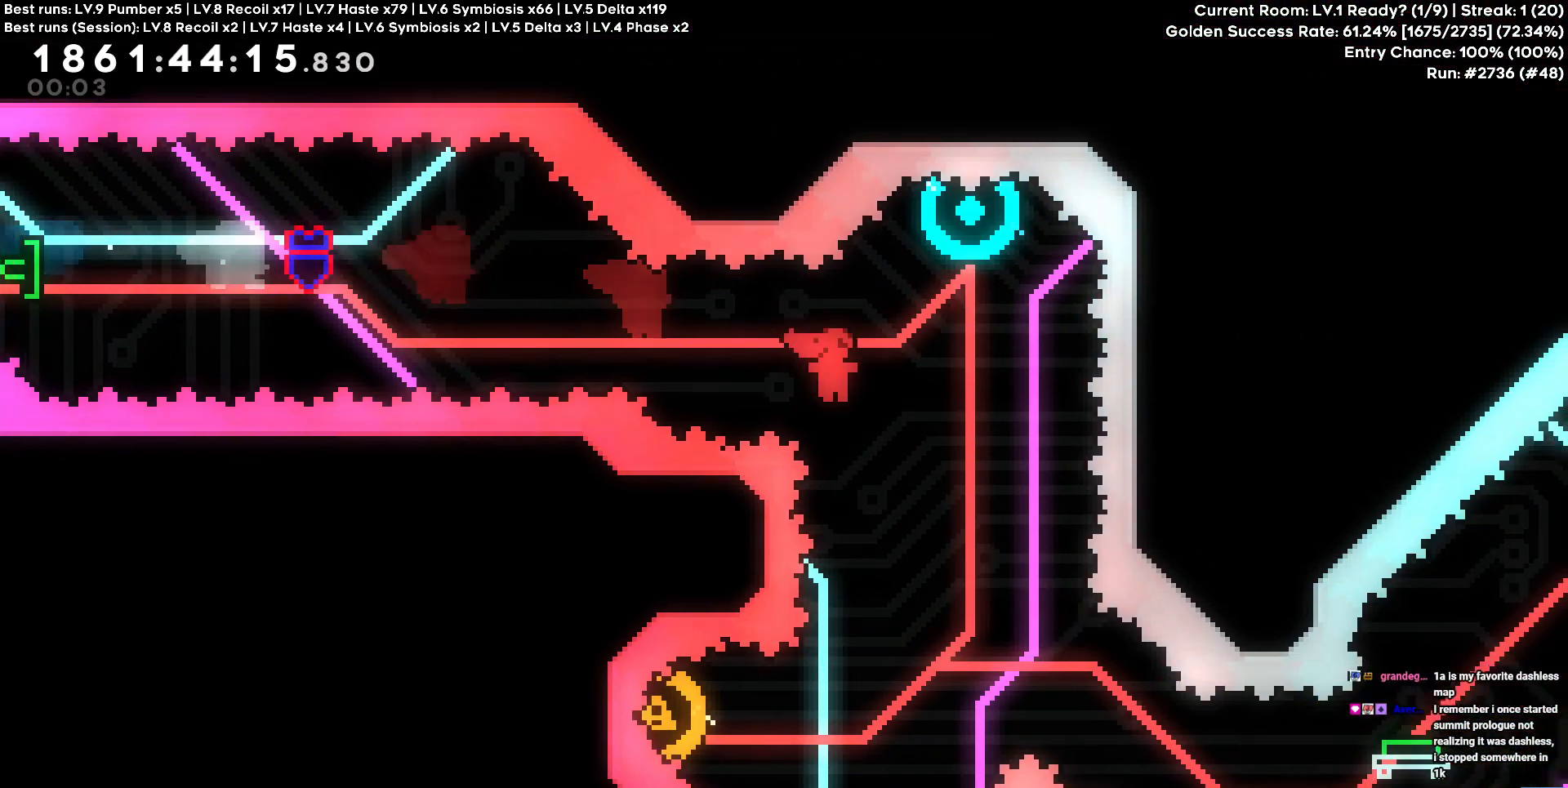
{"keys": ["a"], "events": [[84, "d", "up"], [84, "w", "down"], [117, "square", "down"], [267, "square", "up"], [367, "w", "up"], [467, "a", "down"]]}
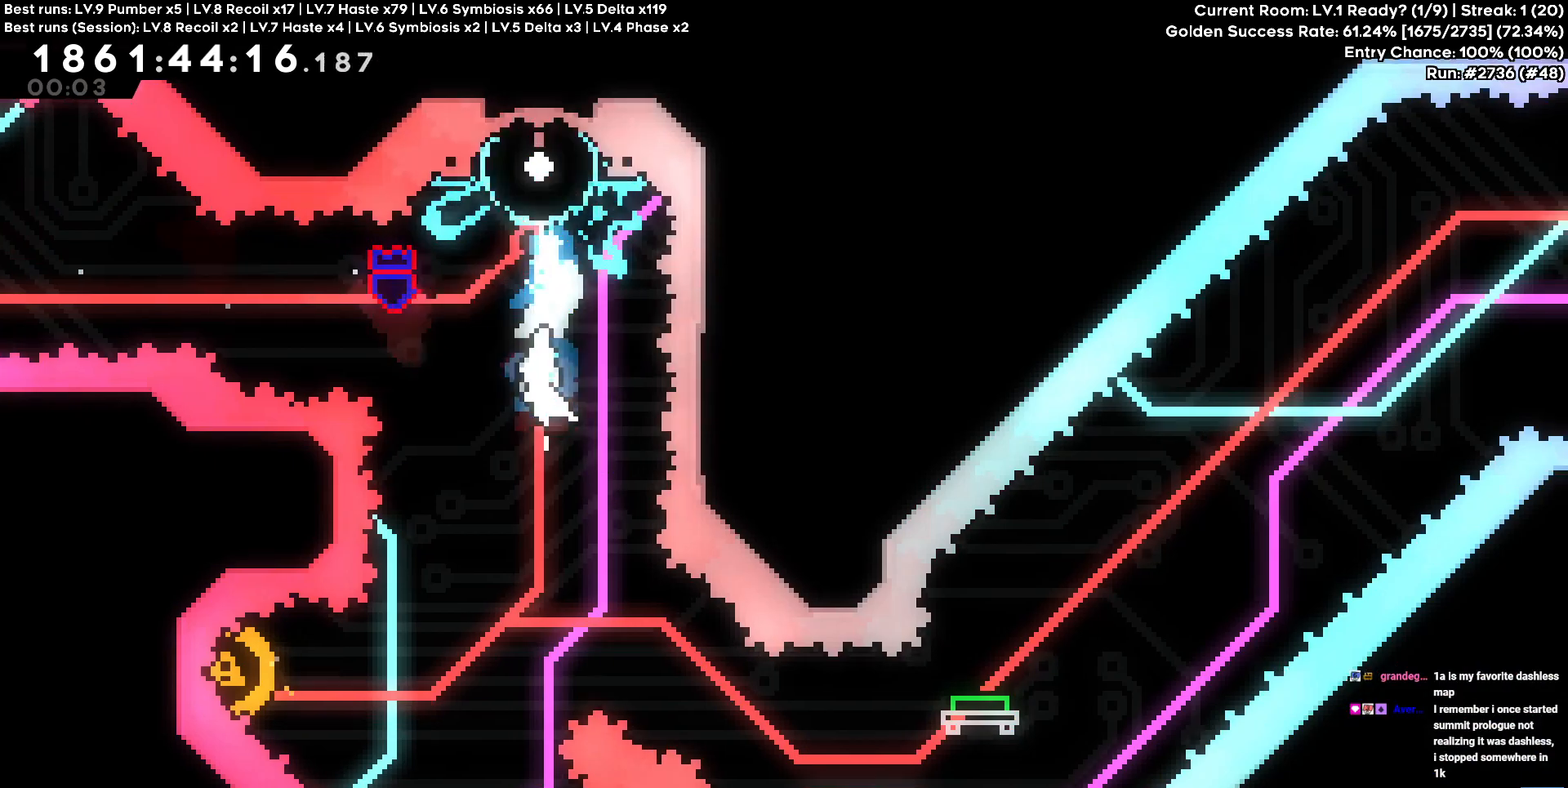
{"keys": ["a", "d"], "events": [[334, "square", "down"], [450, "square", "up"], [484, "d", "down"]]}
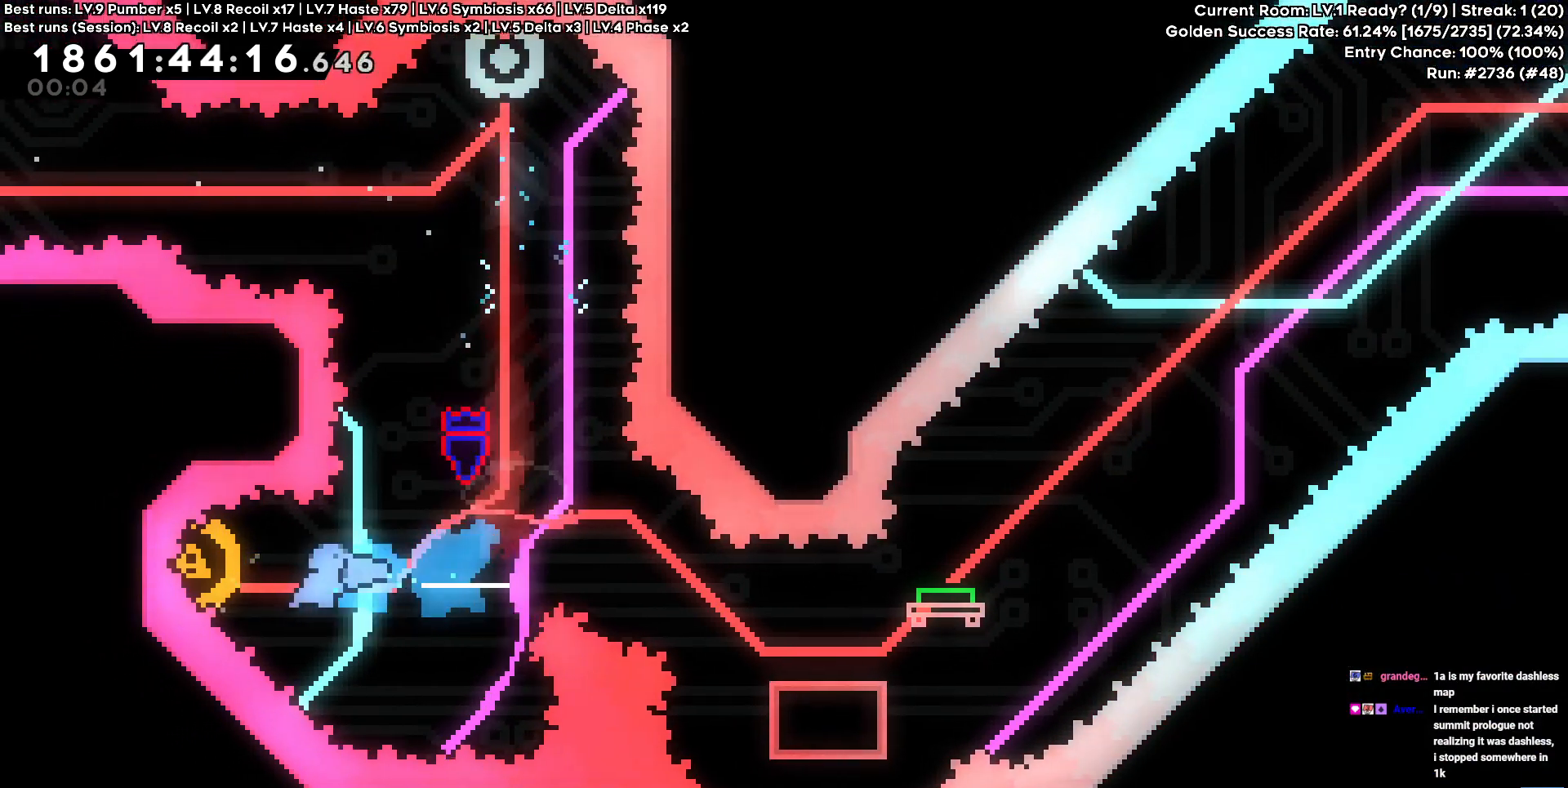
{"keys": ["d", "s"], "events": [[17, "a", "up"], [300, "s", "down"], [350, "square", "down"], [467, "square", "up"]]}
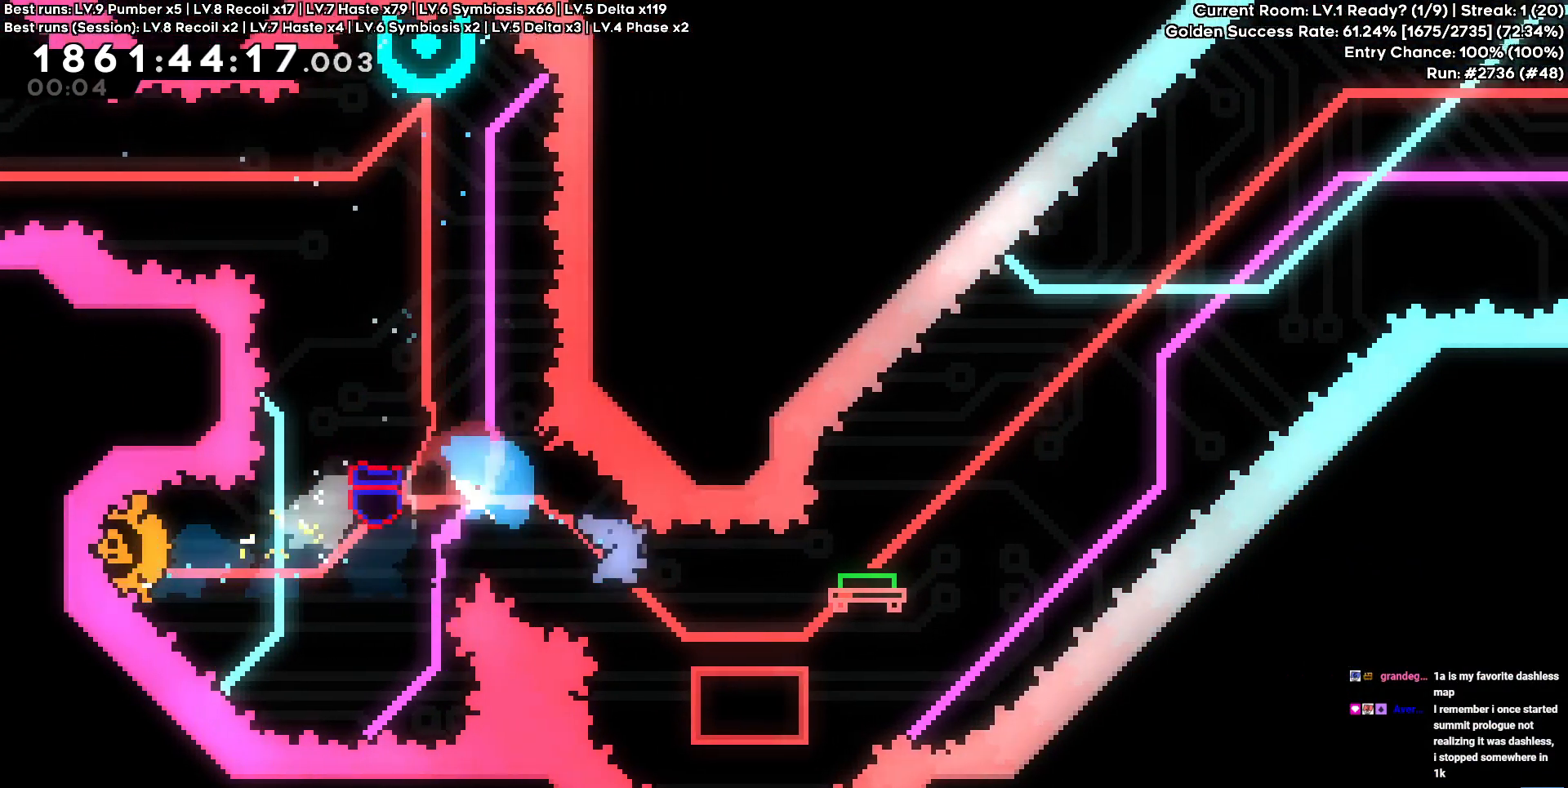
{"keys": ["cross", "d"], "events": [[34, "s", "up"], [150, "cross", "down"]]}
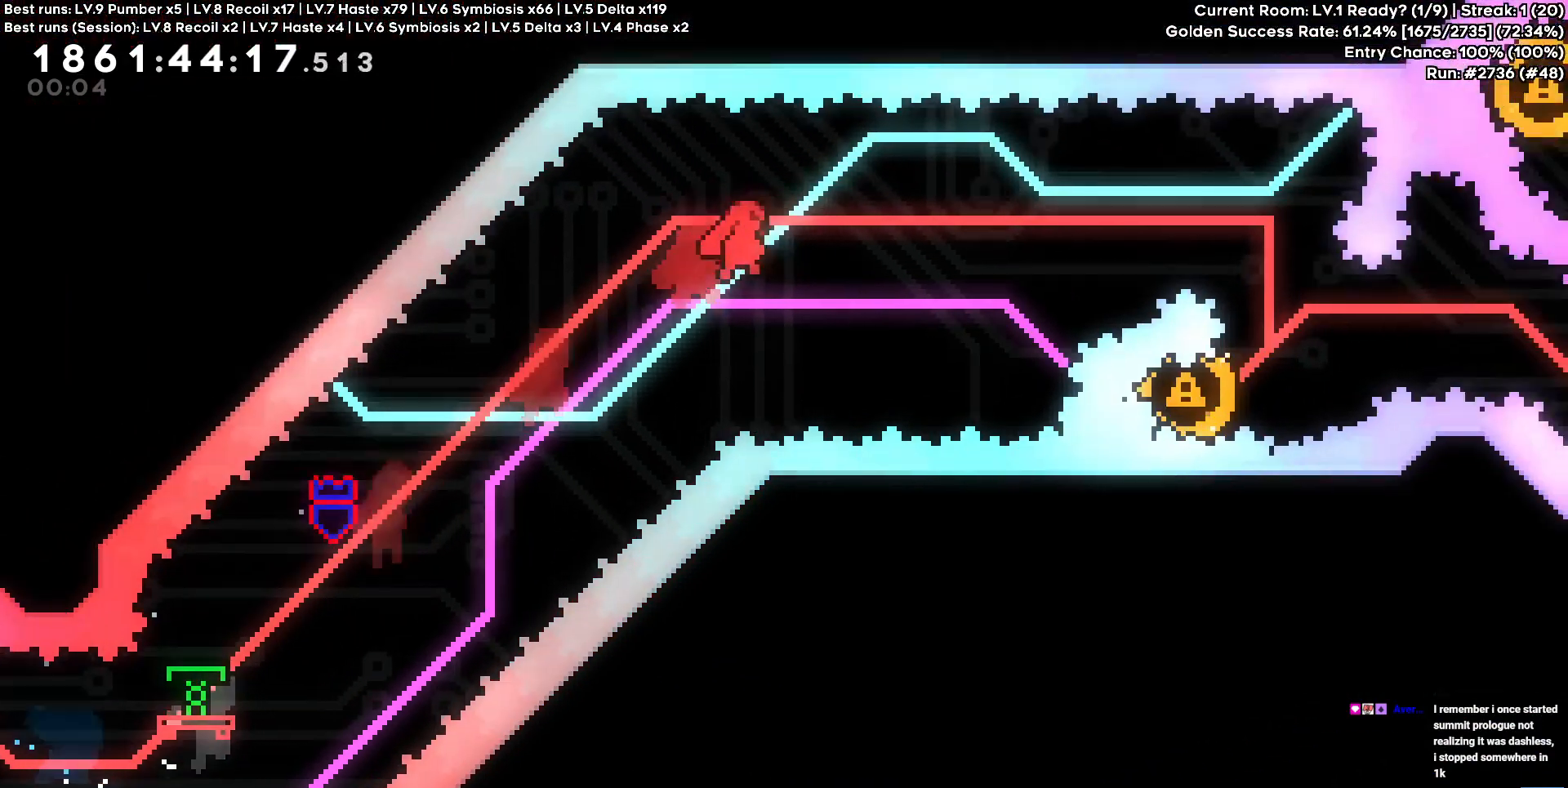
{"keys": ["d"], "events": [[484, "cross", "up"]]}
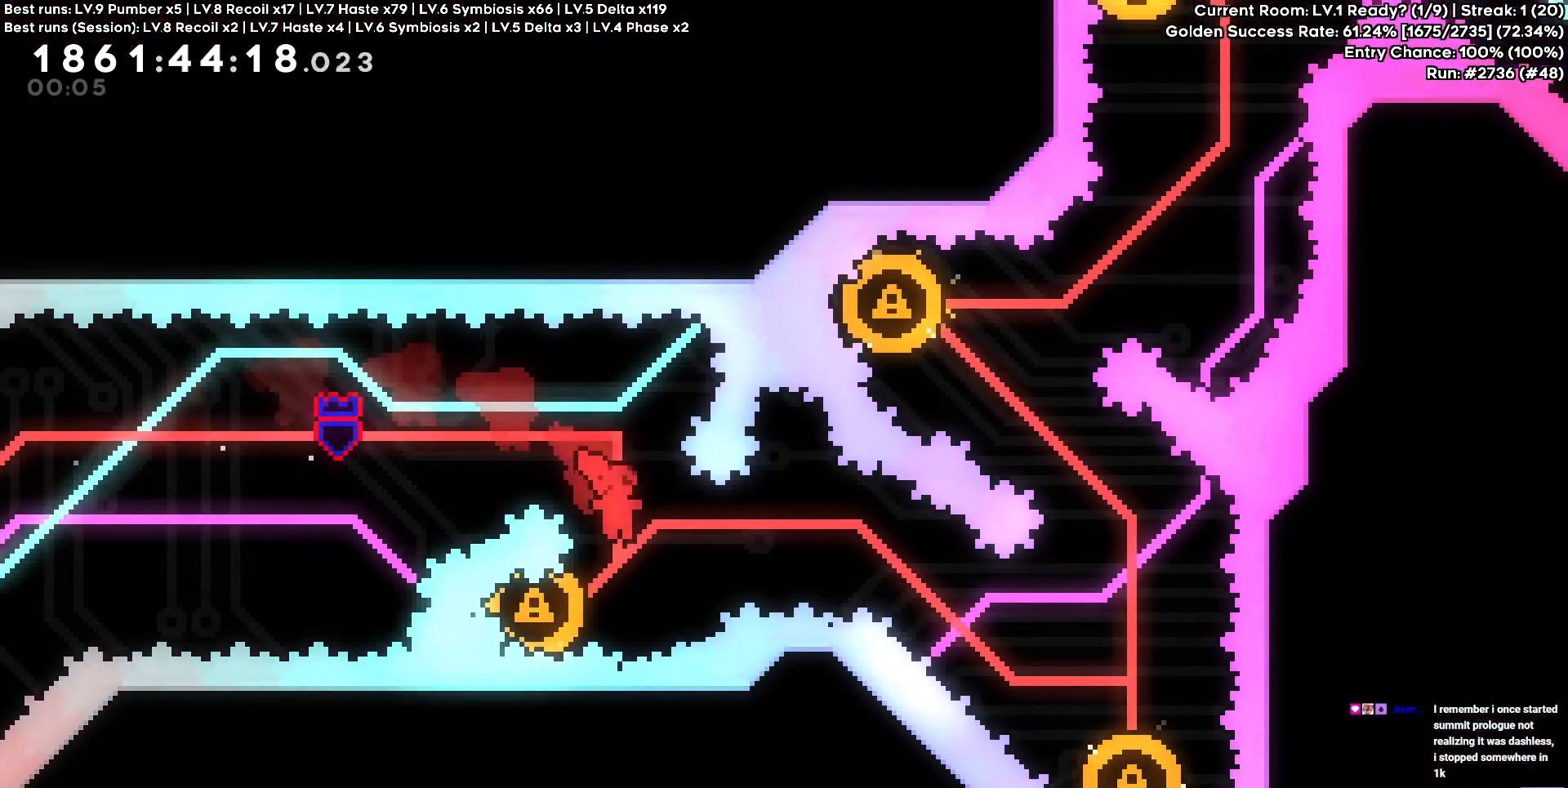
{"keys": [], "events": [[17, "d", "up"], [117, "a", "down"], [150, "square", "down"], [267, "square", "up"], [350, "a", "up"]]}
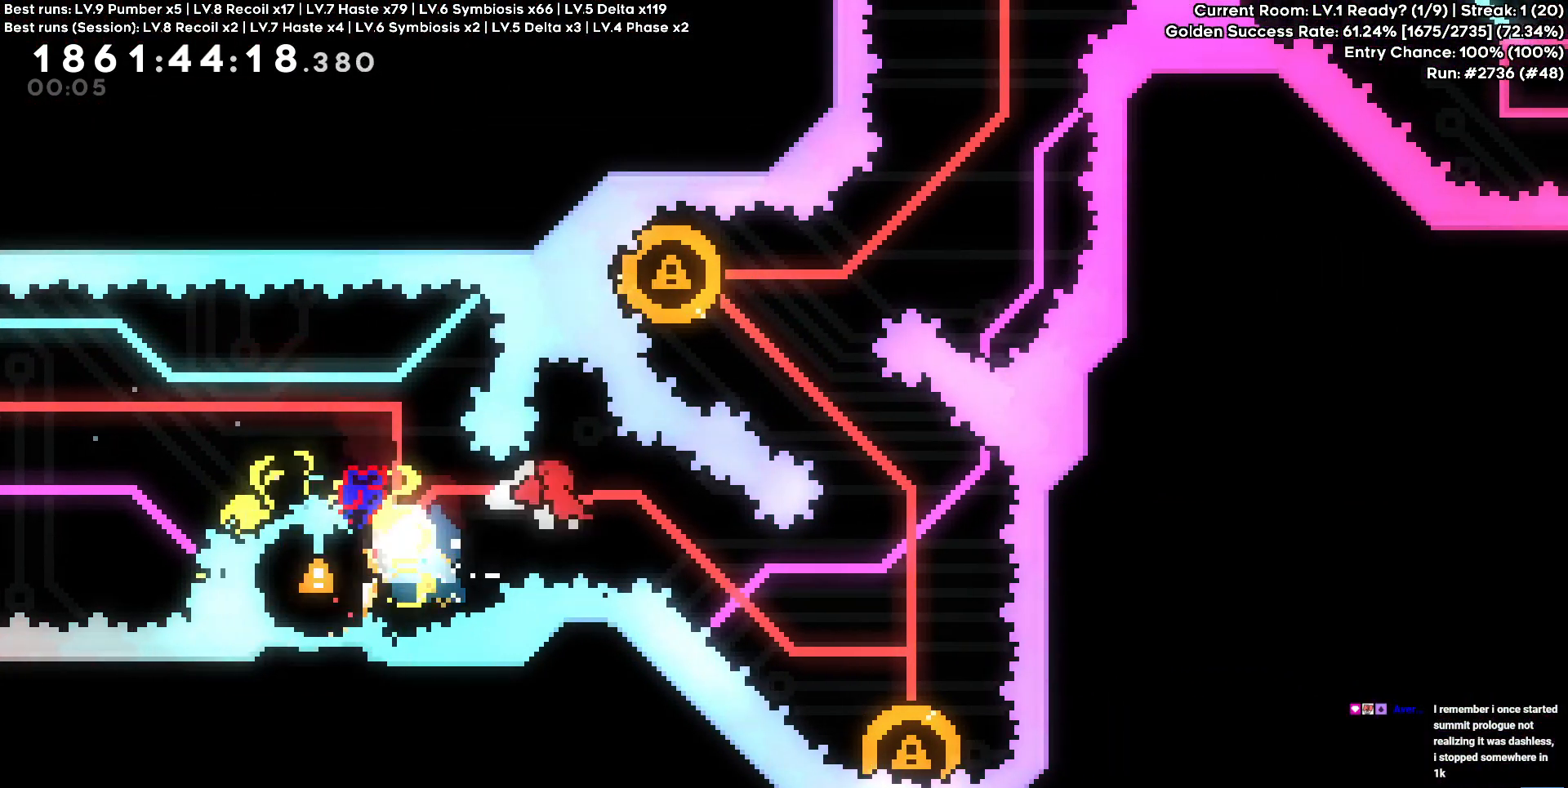
{"keys": [], "events": [[17, "square", "down"], [34, "d", "down"], [34, "s", "down"], [184, "square", "up"], [267, "s", "up"], [467, "d", "up"]]}
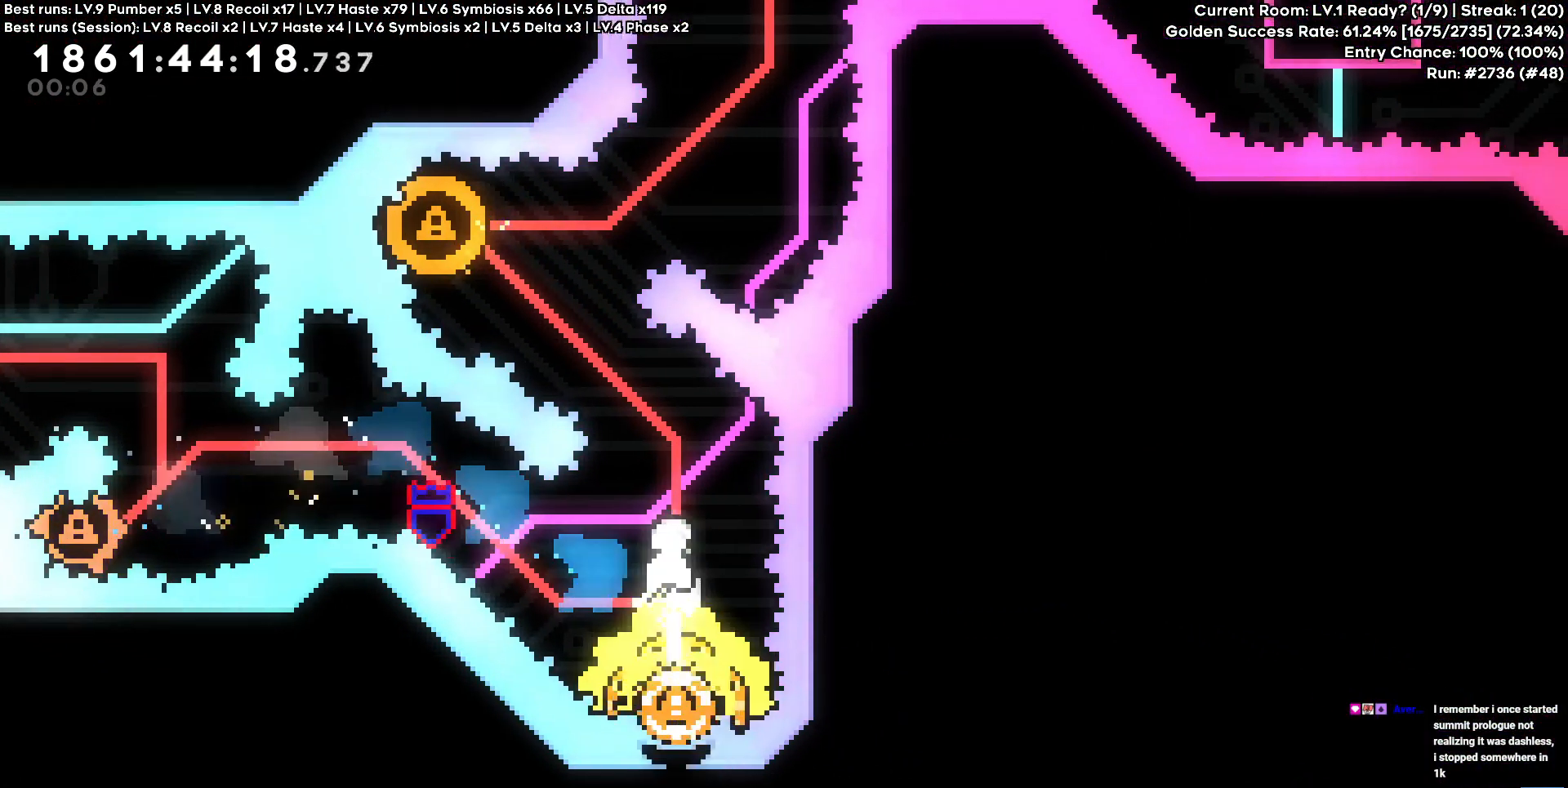
{"keys": ["a"], "events": [[184, "square", "down"], [200, "a", "down"], [200, "w", "down"], [317, "square", "up"], [384, "w", "up"]]}
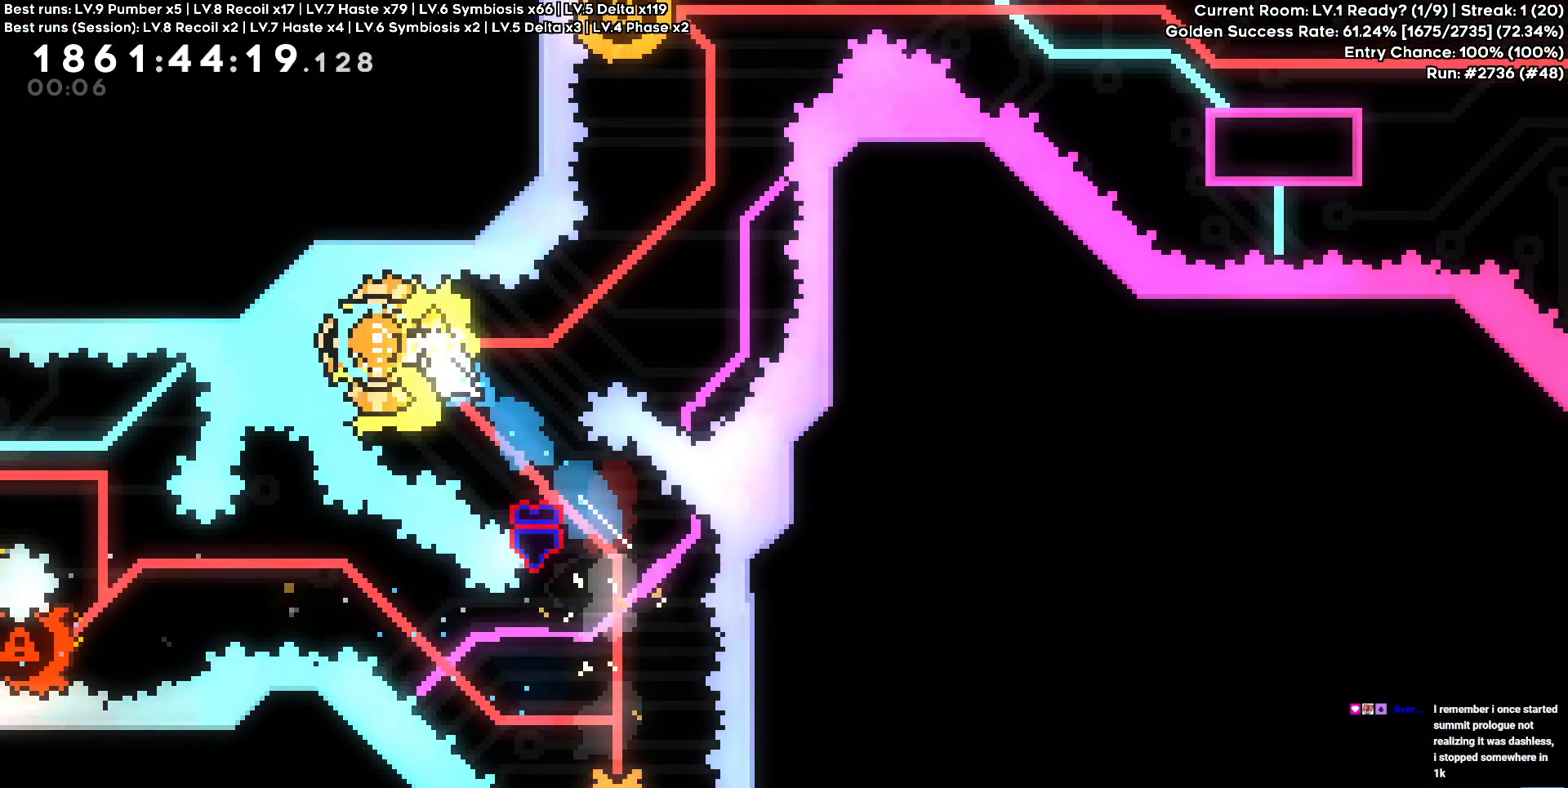
{"keys": ["a"], "events": [[117, "a", "up"], [250, "w", "down"], [284, "square", "down"], [400, "square", "up"], [450, "w", "up"], [500, "a", "down"]]}
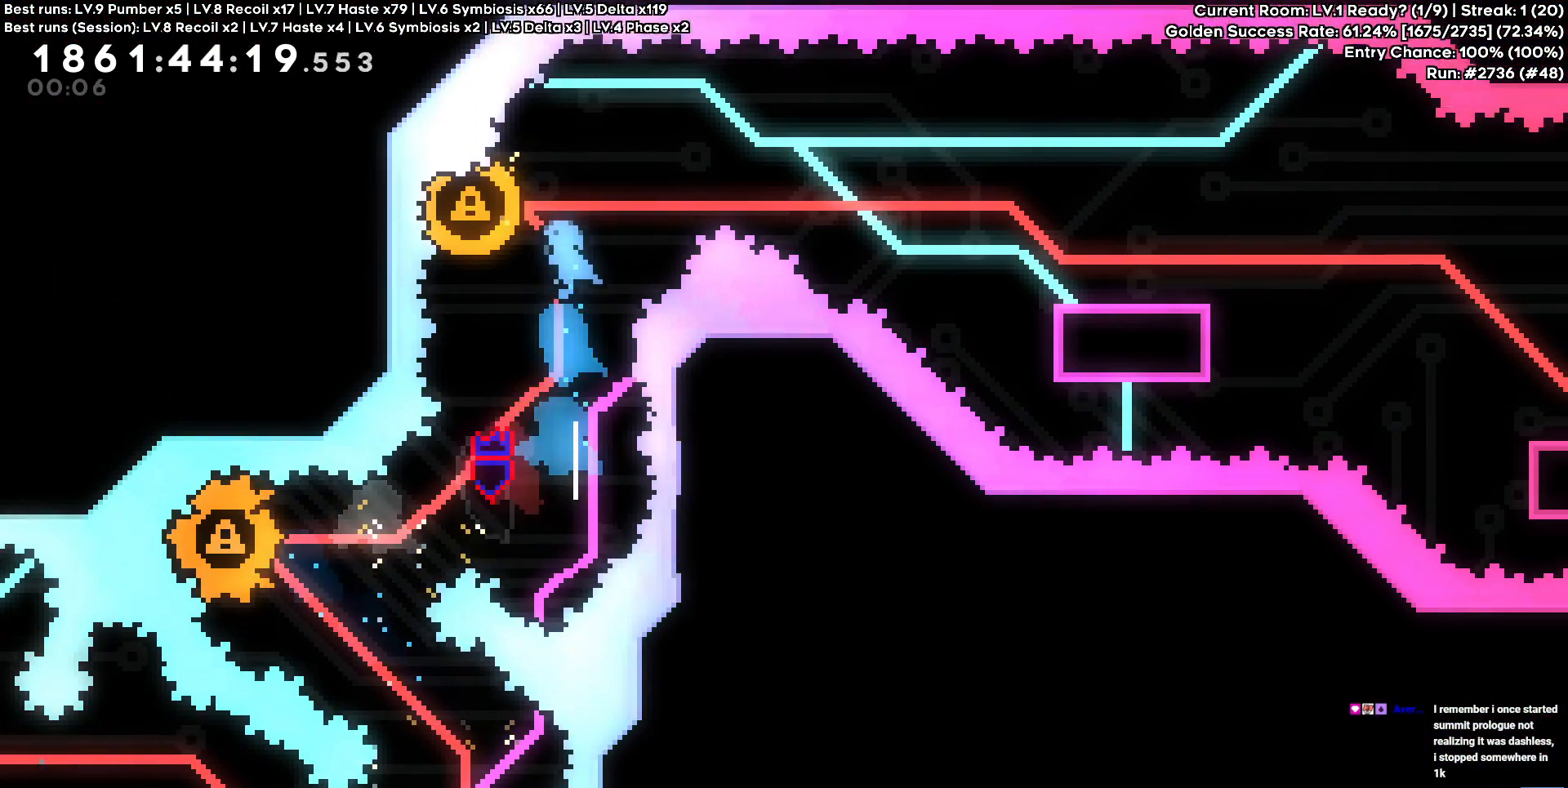
{"keys": ["d", "s", "square"], "events": [[184, "d", "down"], [217, "a", "up"], [467, "s", "down"], [484, "square", "down"]]}